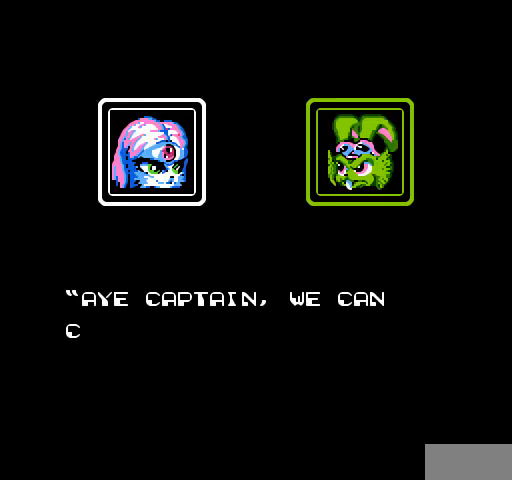
Gameplay with a controller (Nintendo layout); each line is a JSON object with the inputs held at the frame after it. "events" lists button and stick changes between this image and that frame as [ms after this image, input, new state], when the widget could be followed in between. Not read: L3 R3.
{"buttons": ["A"], "events": [[333, "A", "down"]]}
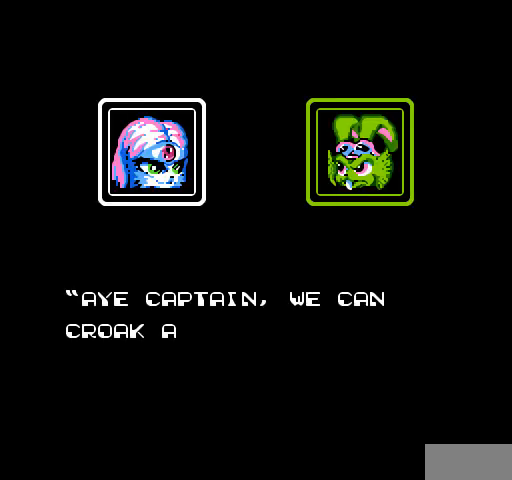
{"buttons": [], "events": [[100, "A", "up"]]}
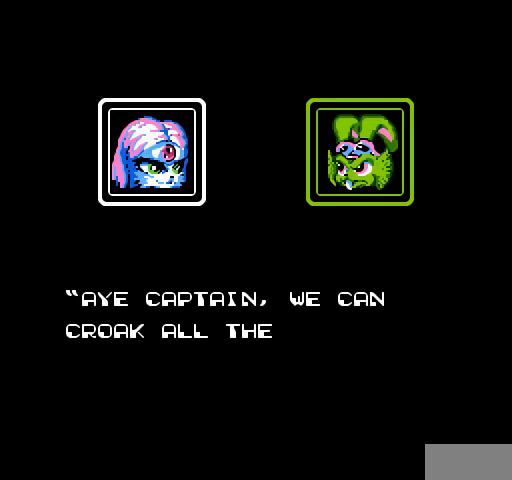
{"buttons": ["B"], "events": [[300, "B", "down"], [333, "B", "up"], [367, "B", "down"], [400, "B", "up"], [433, "B", "down"], [467, "B", "up"], [500, "B", "down"]]}
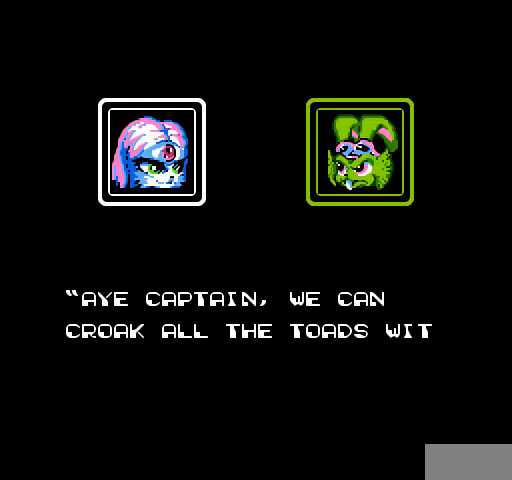
{"buttons": [], "events": [[33, "B", "up"], [67, "B", "down"], [100, "B", "up"], [133, "B", "down"], [167, "B", "up"], [200, "B", "down"], [233, "B", "up"], [267, "B", "down"], [300, "B", "up"], [333, "B", "down"], [367, "B", "up"], [400, "B", "down"], [433, "B", "up"], [467, "B", "down"], [500, "B", "up"]]}
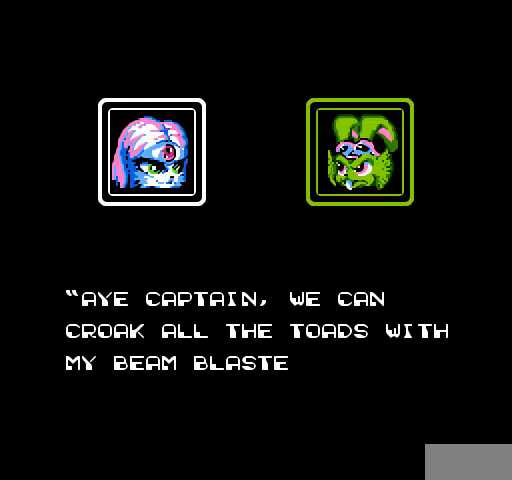
{"buttons": ["B"], "events": [[33, "B", "down"], [67, "B", "up"], [100, "B", "down"], [133, "B", "up"], [167, "B", "down"], [200, "B", "up"], [233, "B", "down"], [267, "B", "up"], [300, "B", "down"], [333, "B", "up"], [367, "B", "down"], [400, "B", "up"], [433, "B", "down"], [467, "B", "up"], [500, "B", "down"]]}
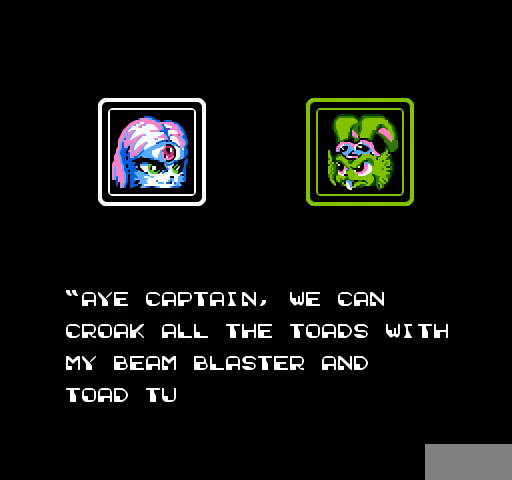
{"buttons": [], "events": [[33, "B", "up"], [67, "B", "down"], [100, "B", "up"], [133, "B", "down"], [167, "B", "up"], [200, "B", "down"], [233, "B", "up"], [267, "B", "down"], [300, "B", "up"], [333, "B", "down"], [367, "B", "up"], [400, "B", "down"], [433, "B", "up"], [467, "B", "down"], [500, "B", "up"]]}
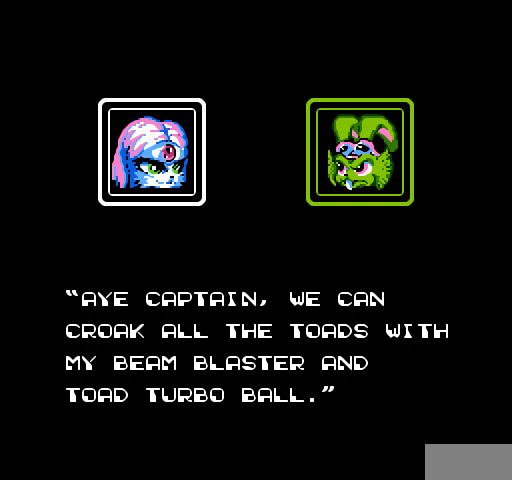
{"buttons": ["A"], "events": [[33, "B", "down"], [67, "B", "up"], [100, "B", "down"], [133, "B", "up"], [167, "B", "down"], [200, "B", "up"], [233, "A", "down"], [233, "B", "down"], [267, "B", "up"]]}
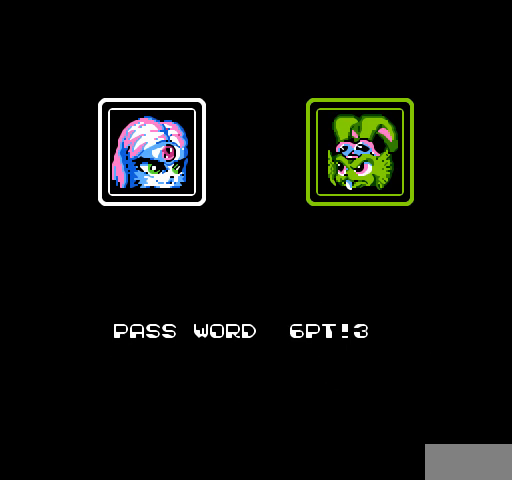
{"buttons": [], "events": [[233, "A", "up"], [267, "B", "down"], [300, "B", "up"], [333, "B", "down"], [367, "B", "up"], [400, "B", "down"], [433, "B", "up"], [467, "B", "down"], [500, "B", "up"]]}
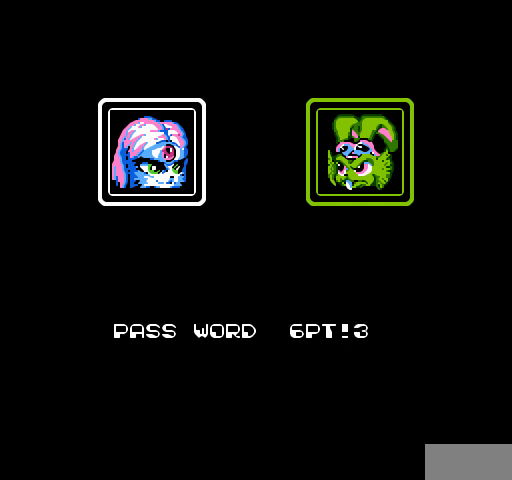
{"buttons": ["A"], "events": [[33, "B", "down"], [67, "B", "up"], [100, "B", "down"], [133, "B", "up"], [167, "B", "down"], [200, "B", "up"], [233, "B", "down"], [267, "A", "down"], [267, "B", "up"]]}
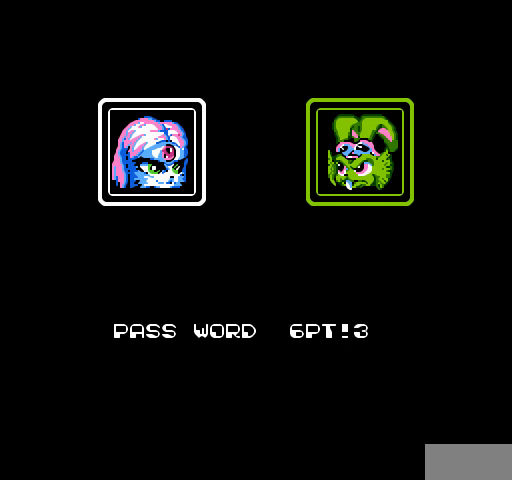
{"buttons": [], "events": [[300, "A", "up"]]}
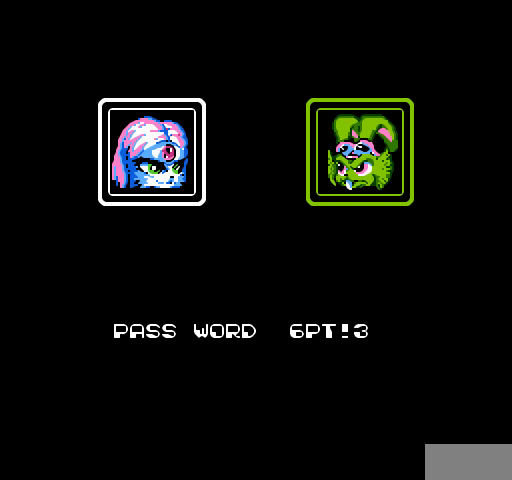
{"buttons": [], "events": [[100, "B", "down"], [133, "B", "up"], [167, "B", "down"], [200, "B", "up"], [233, "B", "down"], [267, "B", "up"], [300, "B", "down"], [333, "B", "up"]]}
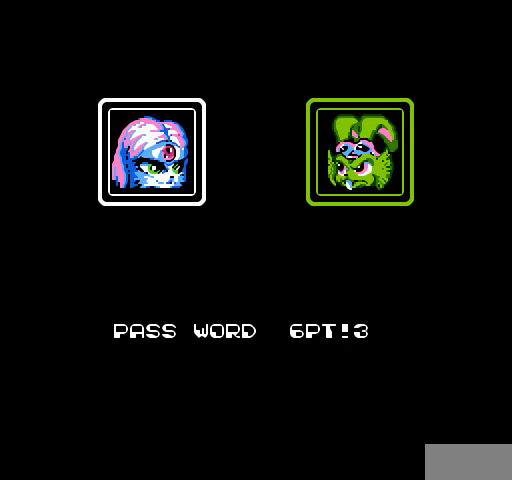
{"buttons": ["START"], "events": [[400, "START", "down"]]}
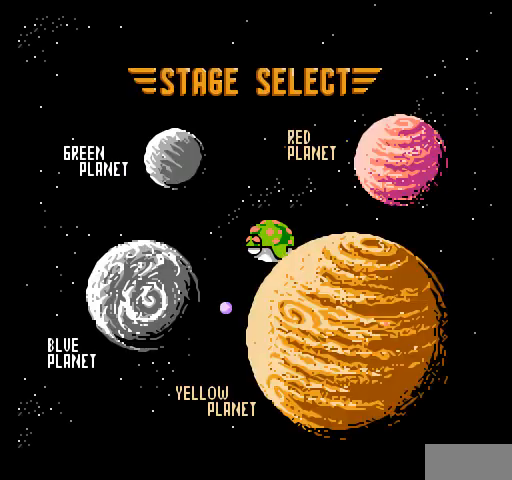
{"buttons": [], "events": [[167, "START", "up"]]}
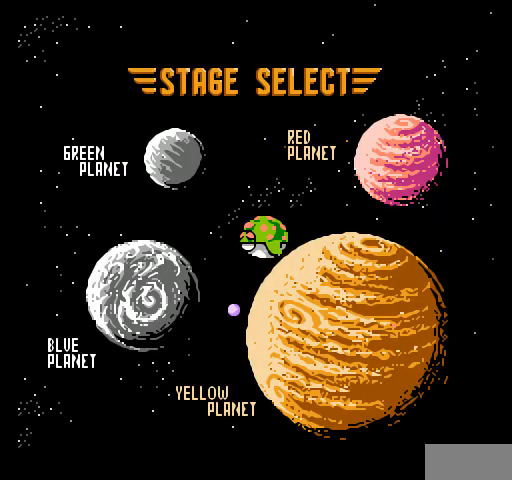
{"buttons": [], "events": []}
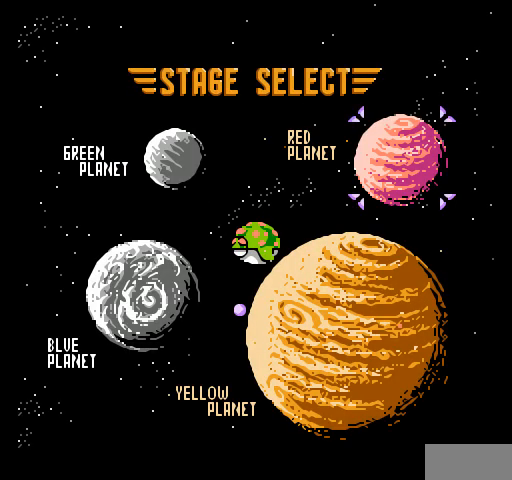
{"buttons": [], "events": []}
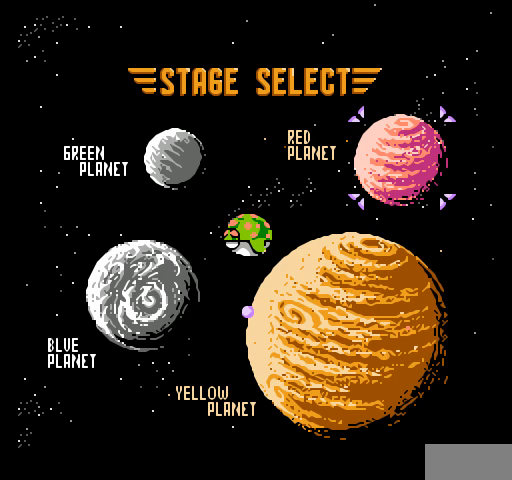
{"buttons": ["DPAD_DOWN"], "events": [[467, "DPAD_DOWN", "down"]]}
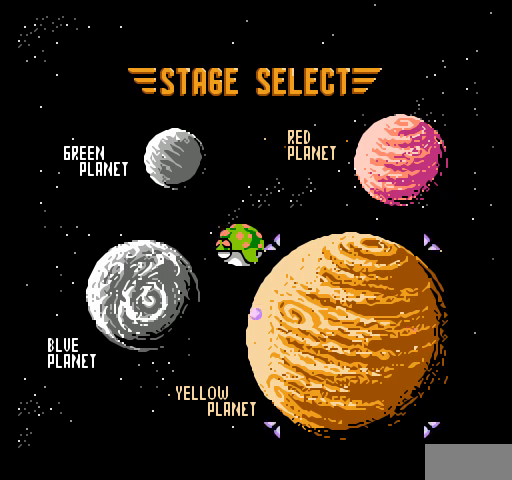
{"buttons": [], "events": [[100, "DPAD_DOWN", "up"]]}
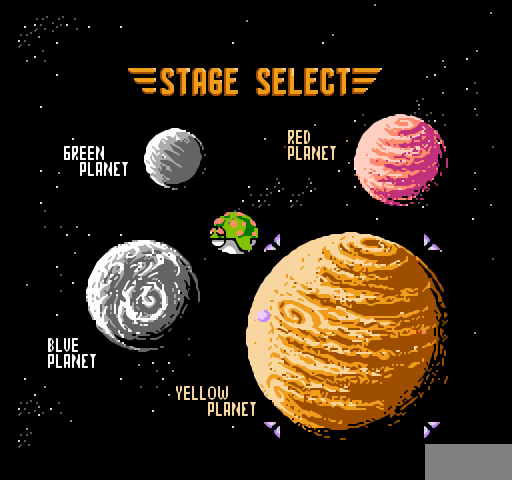
{"buttons": ["DPAD_UP"], "events": [[333, "DPAD_UP", "down"]]}
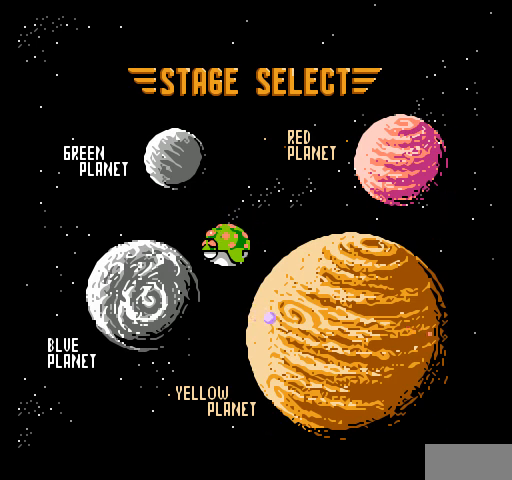
{"buttons": ["DPAD_DOWN"], "events": [[33, "DPAD_UP", "up"], [400, "DPAD_DOWN", "down"]]}
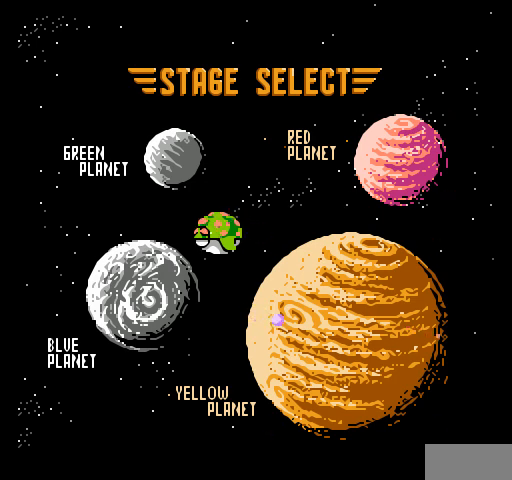
{"buttons": ["DPAD_UP"], "events": [[67, "DPAD_DOWN", "up"], [333, "DPAD_UP", "down"]]}
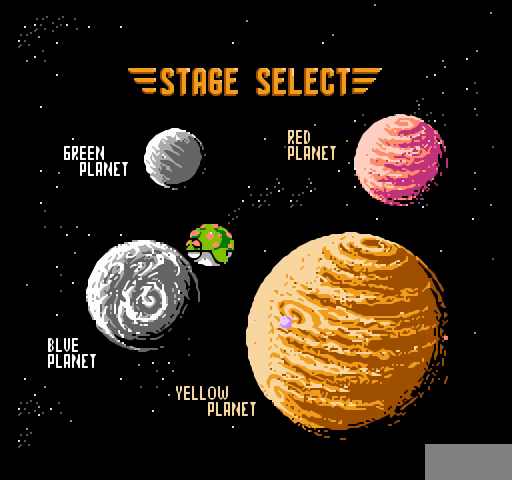
{"buttons": ["DPAD_DOWN"], "events": [[67, "DPAD_UP", "up"], [433, "DPAD_DOWN", "down"]]}
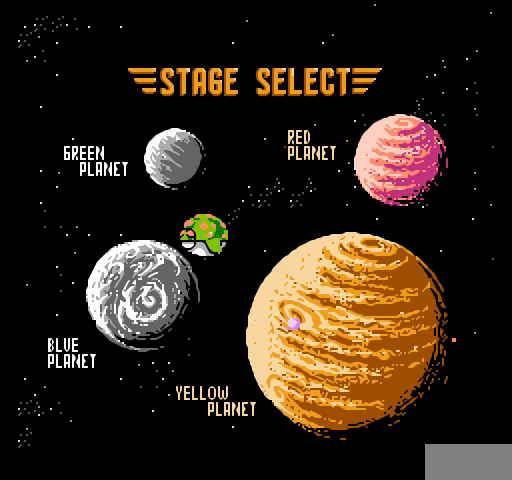
{"buttons": [], "events": [[100, "DPAD_DOWN", "up"], [367, "DPAD_UP", "down"], [500, "DPAD_UP", "up"]]}
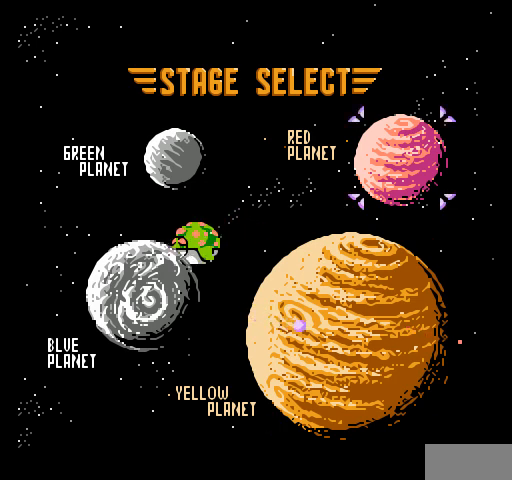
{"buttons": [], "events": [[233, "DPAD_DOWN", "down"], [400, "DPAD_DOWN", "up"]]}
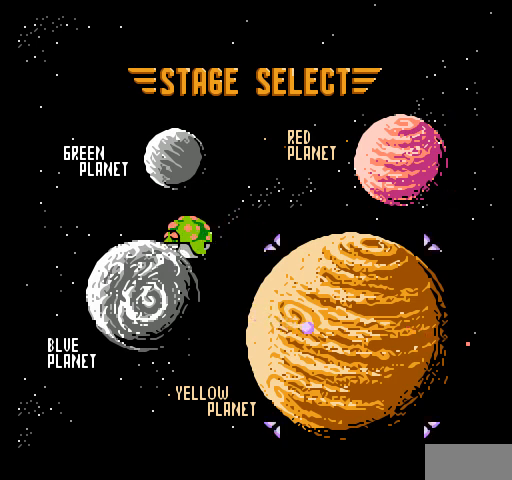
{"buttons": ["DPAD_DOWN"], "events": [[167, "DPAD_UP", "down"], [267, "DPAD_UP", "up"], [500, "DPAD_DOWN", "down"]]}
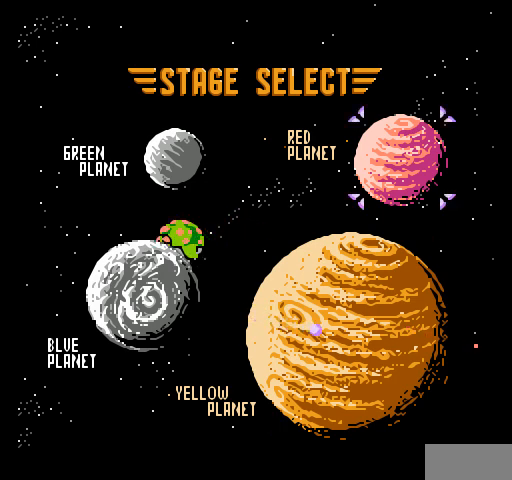
{"buttons": ["DPAD_UP"], "events": [[167, "DPAD_DOWN", "up"], [467, "DPAD_UP", "down"]]}
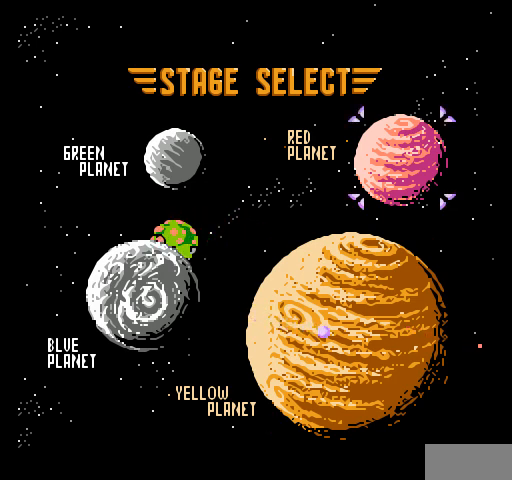
{"buttons": [], "events": [[100, "DPAD_UP", "up"], [267, "DPAD_DOWN", "down"], [400, "DPAD_DOWN", "up"]]}
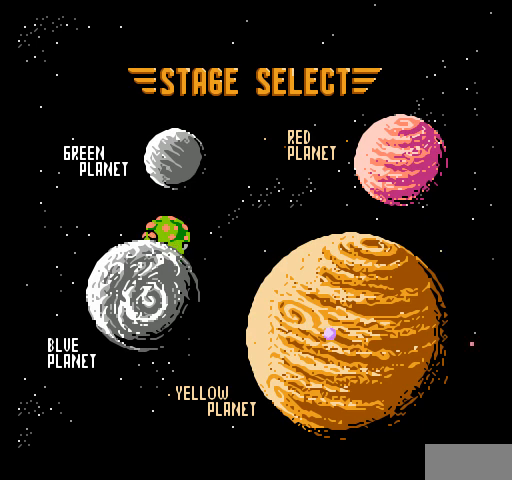
{"buttons": [], "events": [[67, "DPAD_UP", "down"], [233, "DPAD_UP", "up"]]}